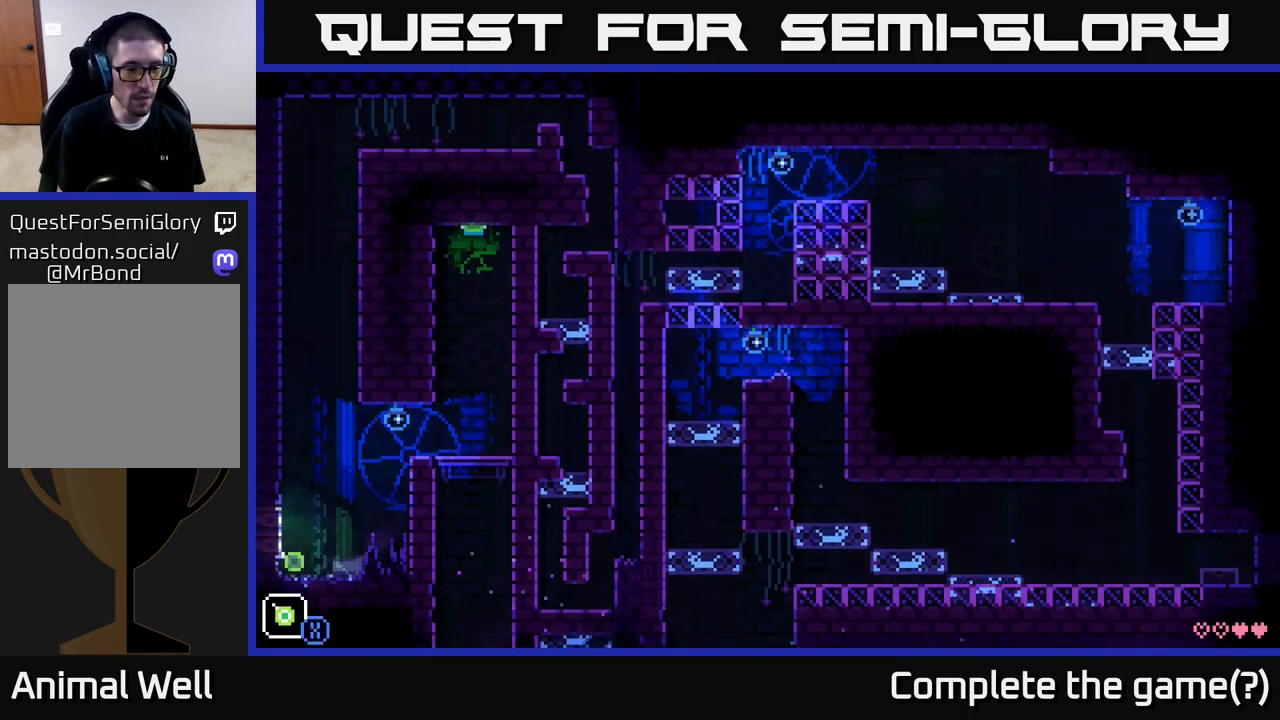
Gameplay with a controller (Xbox layout); each line is a JSON object with the inputs held at the frame after it. "events" lists button and stick changes between this image and that frame as [ms after this image, input, new state], when the widget could be followed in between.
{"buttons": ["X"], "left_stick": "center", "right_stick": "center", "events": [[117, "X", "down"], [317, "X", "up"], [450, "X", "down"]]}
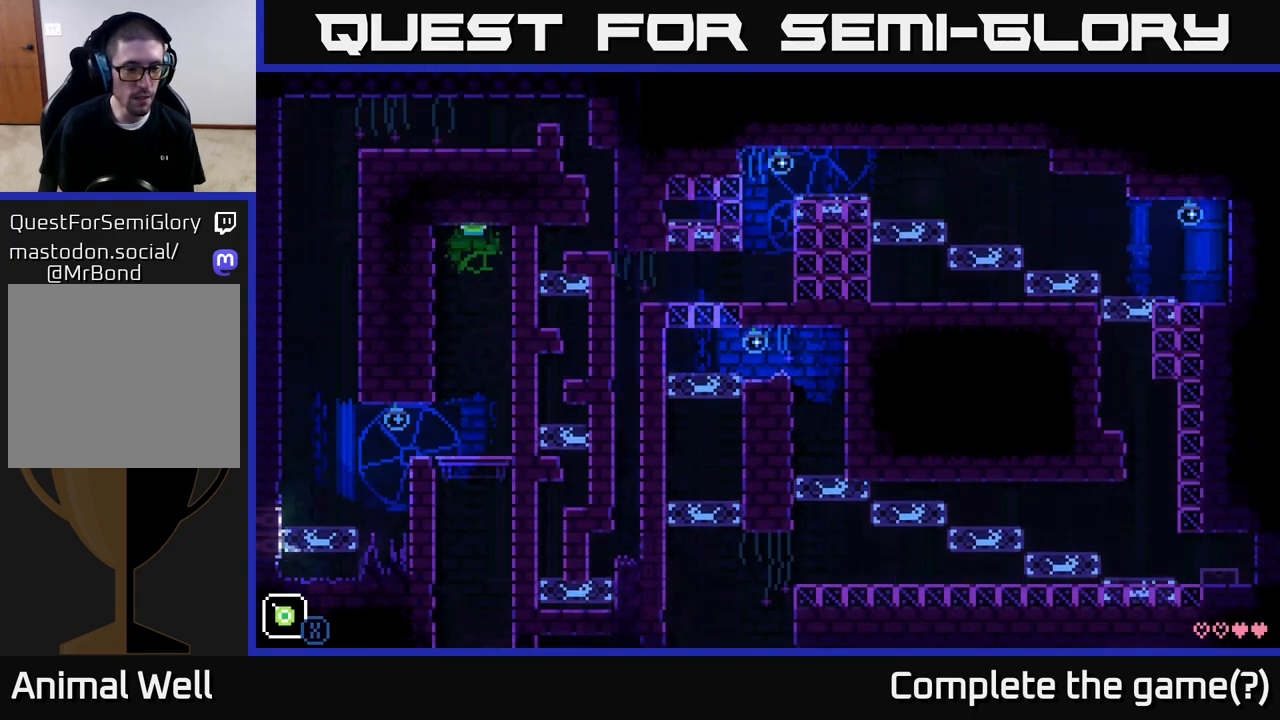
{"buttons": ["X"], "left_stick": "center", "right_stick": "center", "events": [[167, "X", "up"], [367, "X", "down"]]}
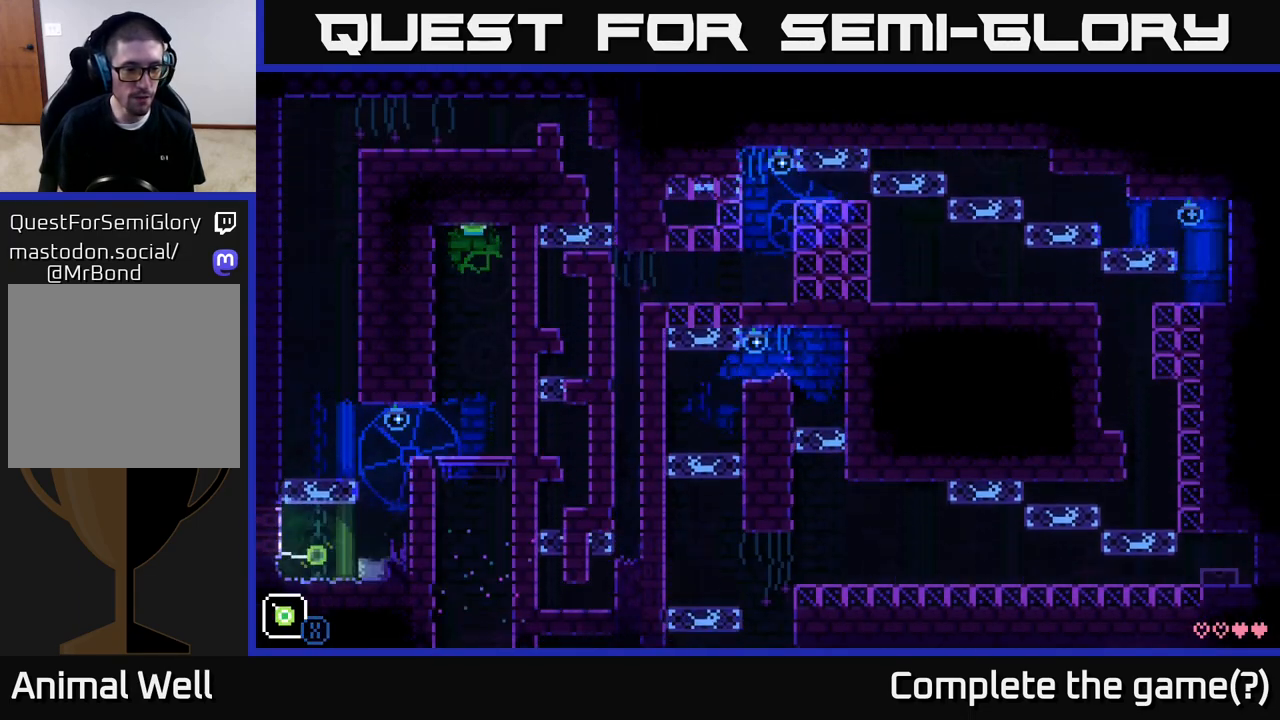
{"buttons": ["X"], "left_stick": "center", "right_stick": "center", "events": []}
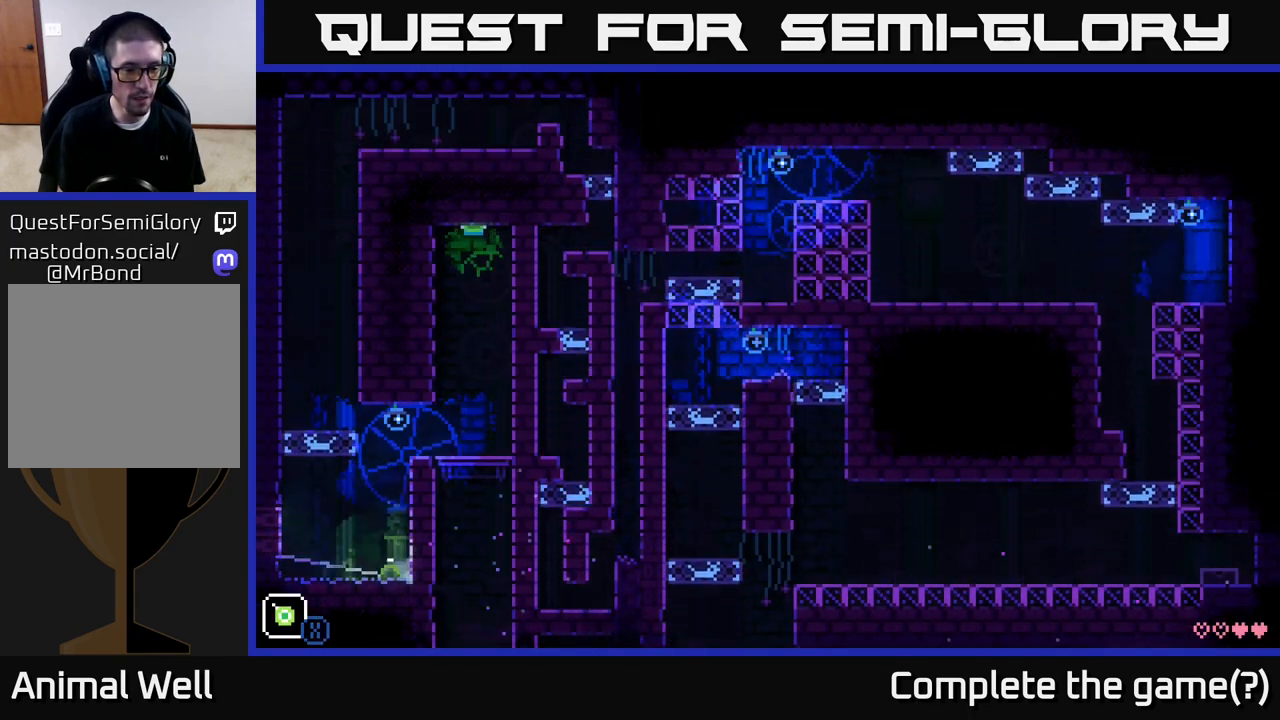
{"buttons": [], "left_stick": "right", "right_stick": "center", "events": [[117, "X", "up"], [150, "left_stick", "right"]]}
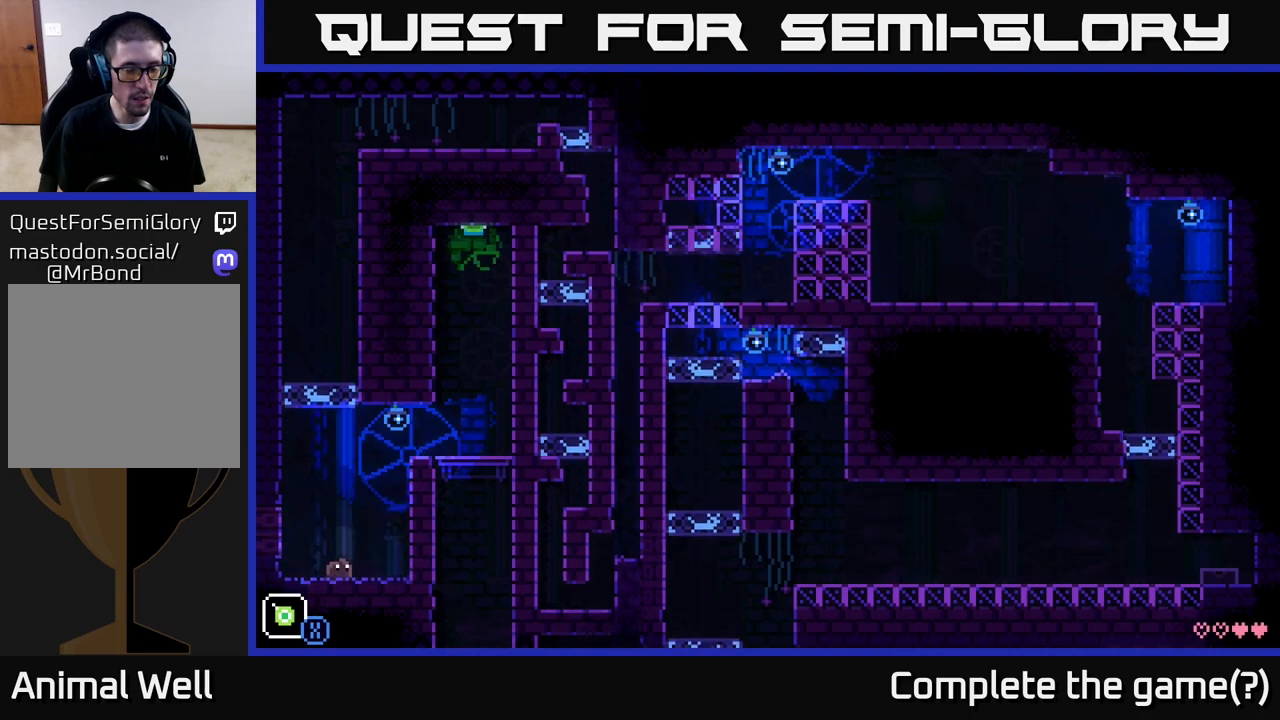
{"buttons": [], "left_stick": "center", "right_stick": "center", "events": [[400, "left_stick", "center"]]}
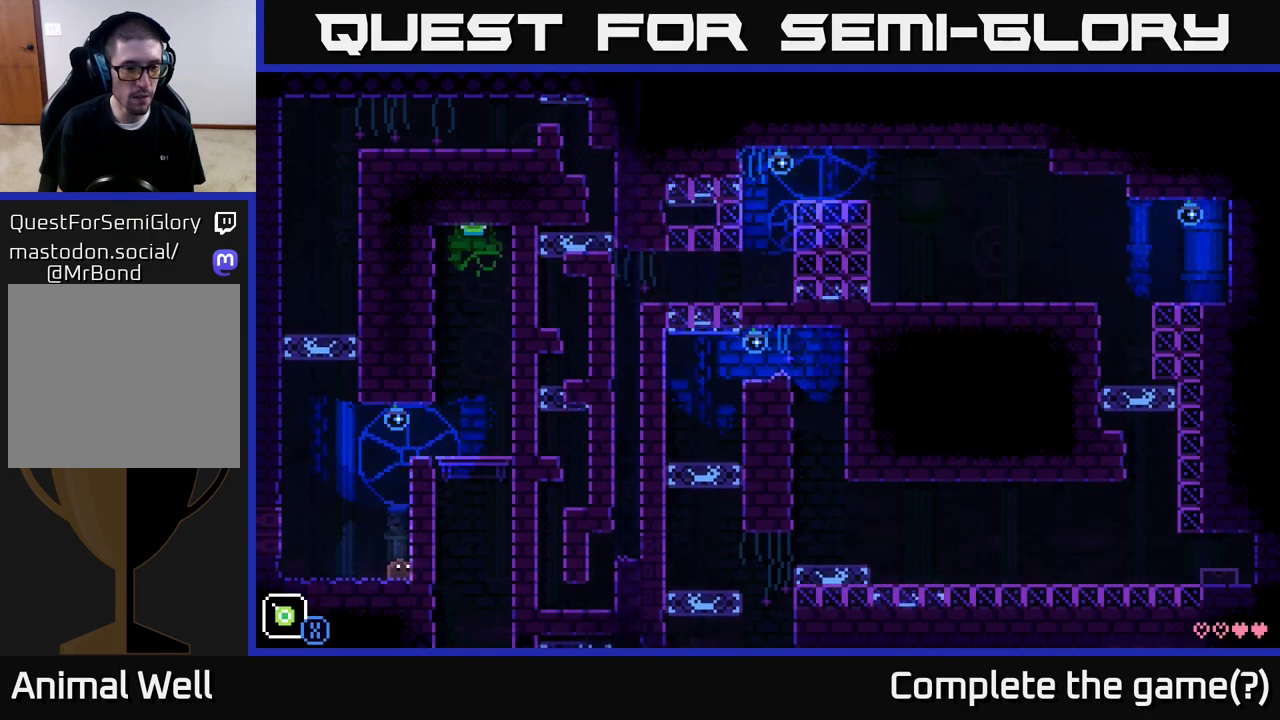
{"buttons": [], "left_stick": "center", "right_stick": "center", "events": []}
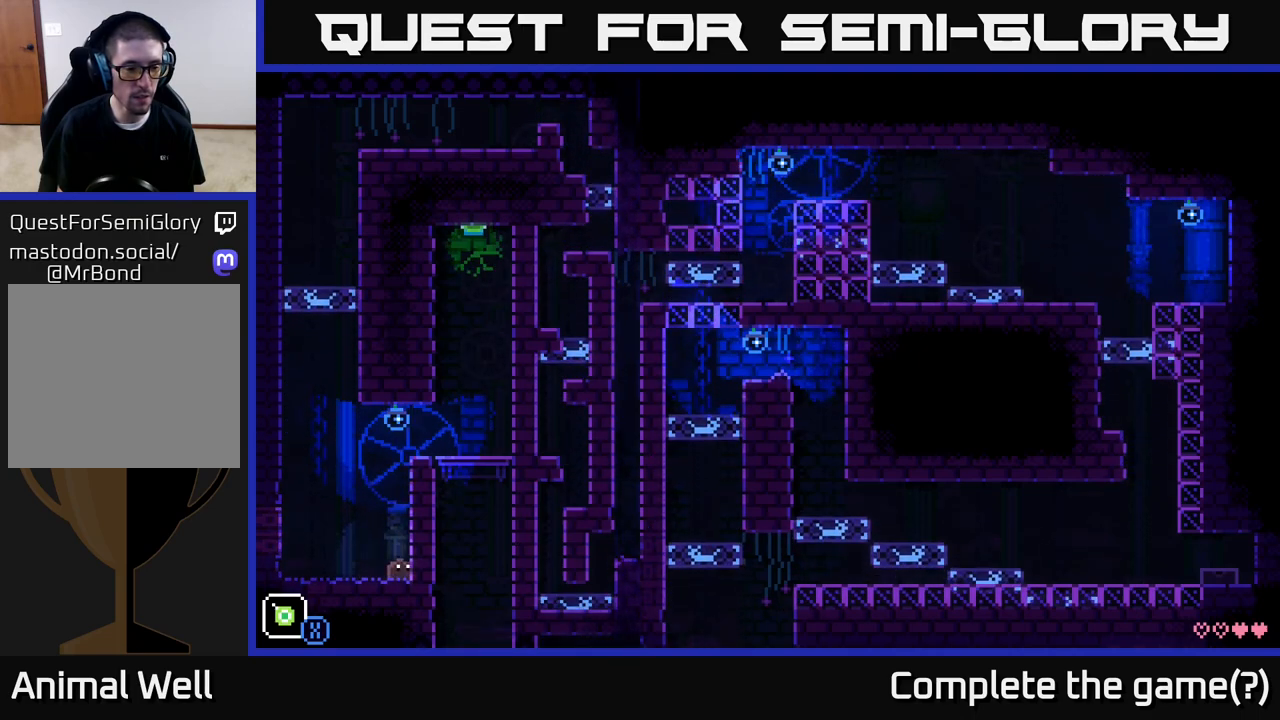
{"buttons": [], "left_stick": "left", "right_stick": "center", "events": [[217, "left_stick", "left"], [283, "A", "down"], [400, "A", "up"]]}
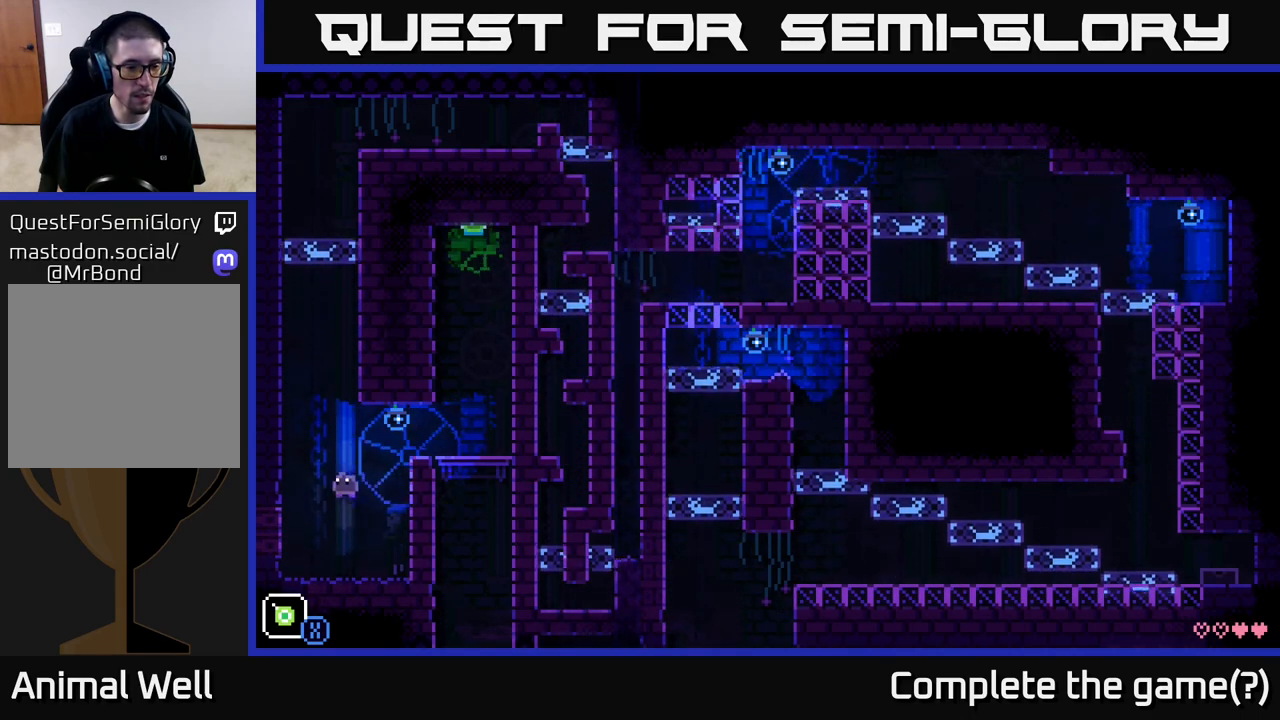
{"buttons": [], "left_stick": "center", "right_stick": "center", "events": [[150, "left_stick", "center"]]}
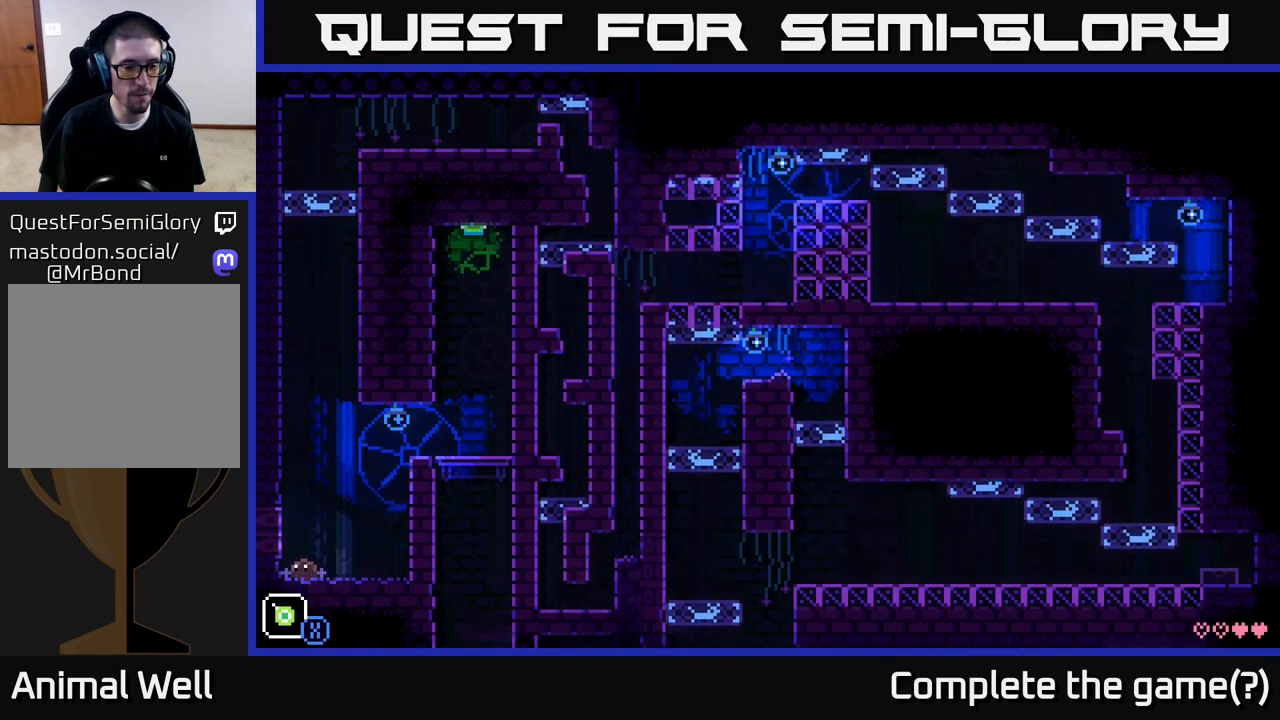
{"buttons": [], "left_stick": "center", "right_stick": "center", "events": [[167, "left_stick", "right"], [217, "left_stick", "center"]]}
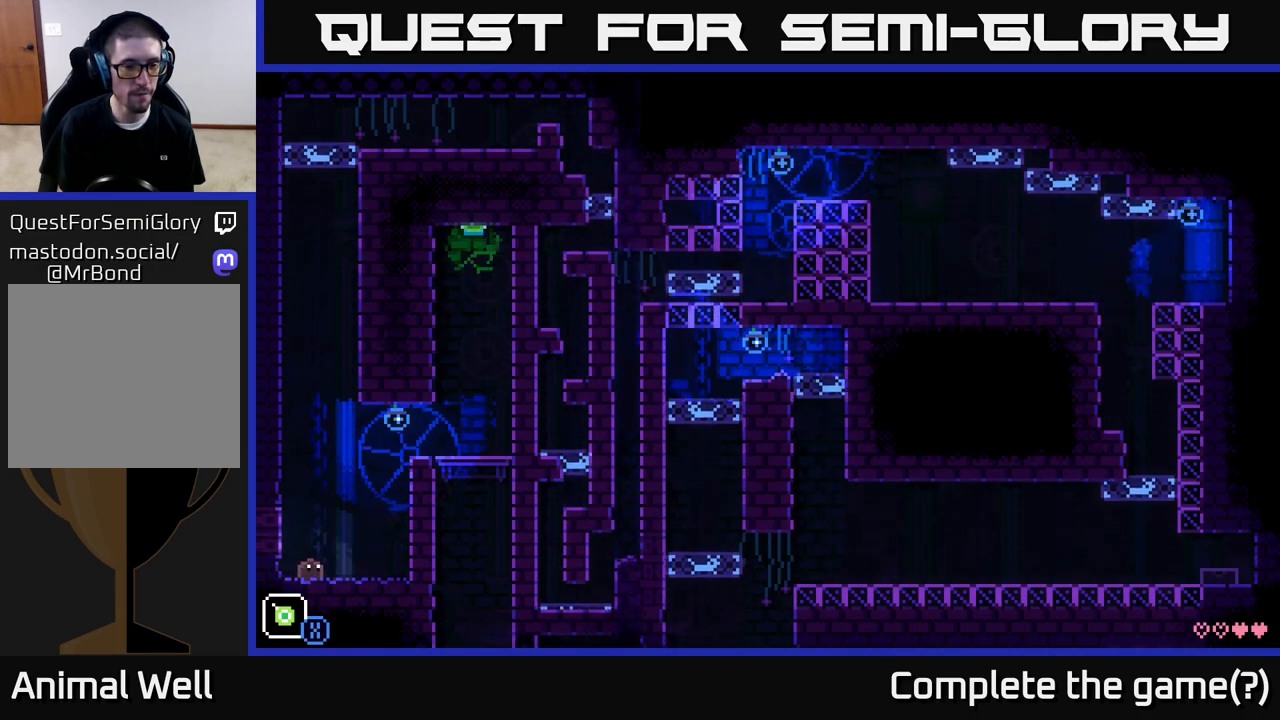
{"buttons": [], "left_stick": "center", "right_stick": "center", "events": []}
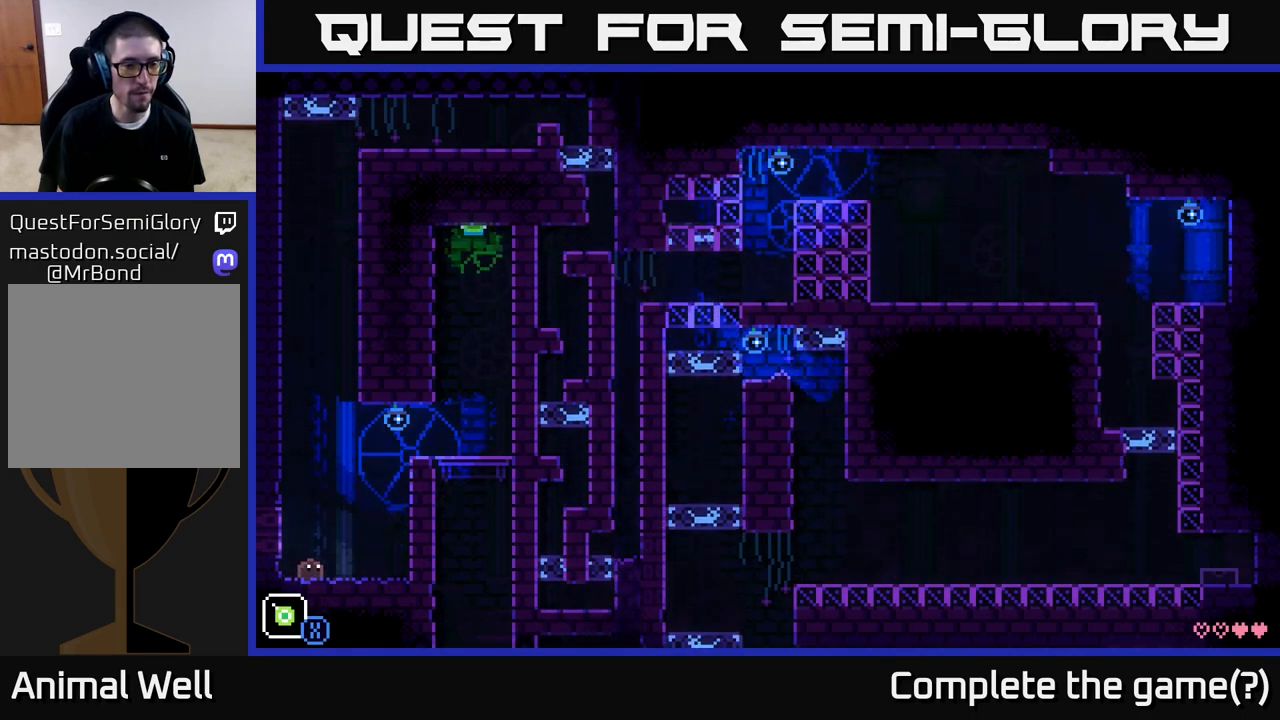
{"buttons": [], "left_stick": "center", "right_stick": "center", "events": []}
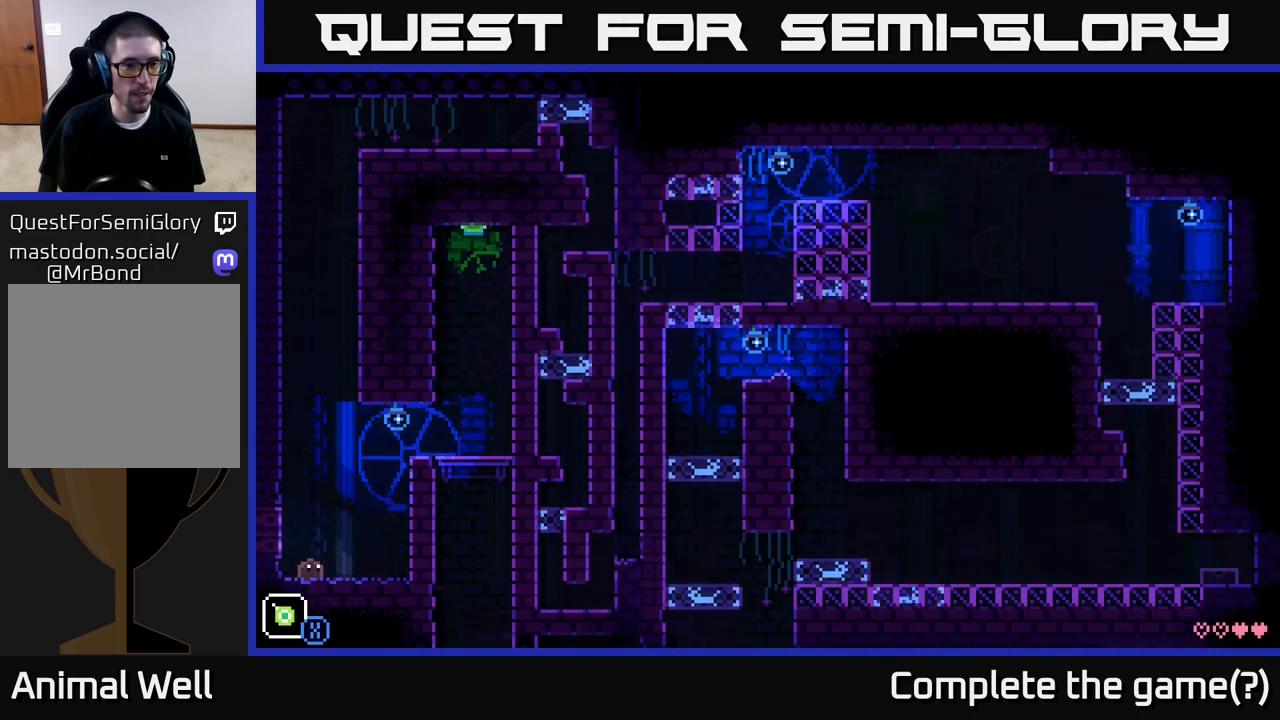
{"buttons": [], "left_stick": "center", "right_stick": "center", "events": []}
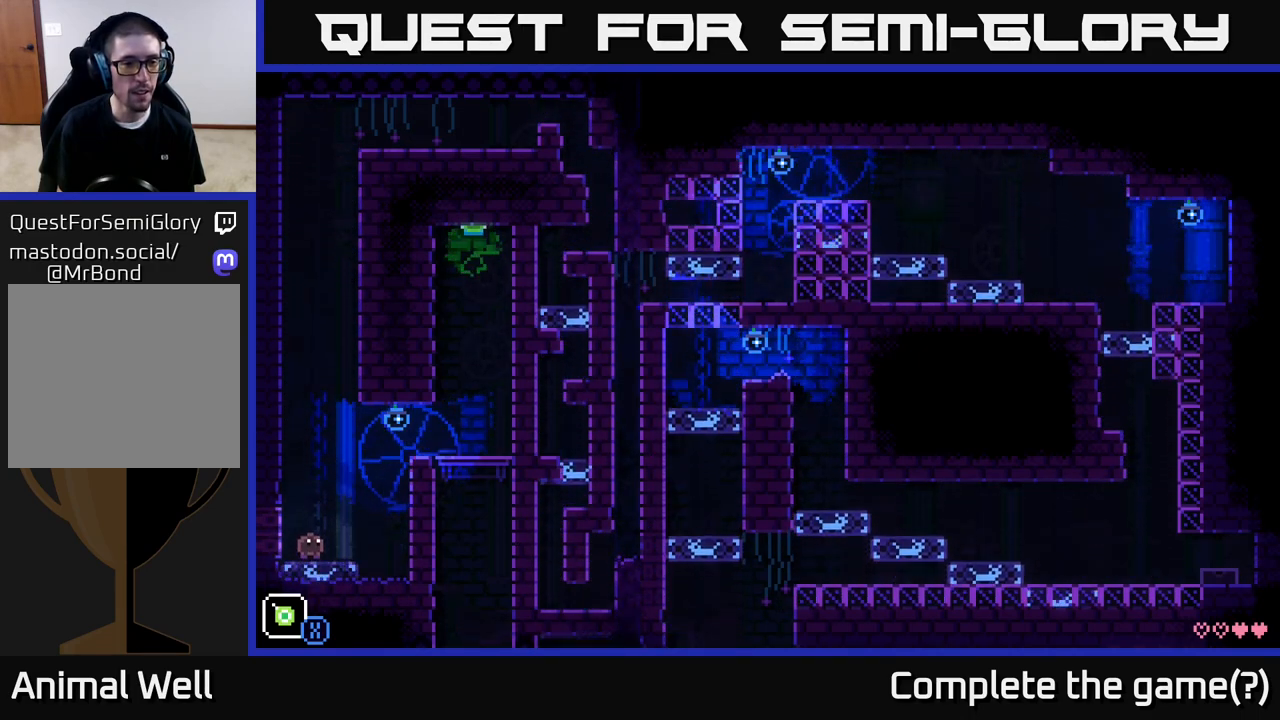
{"buttons": ["A"], "left_stick": "right", "right_stick": "center", "events": [[183, "left_stick", "right"], [417, "A", "down"]]}
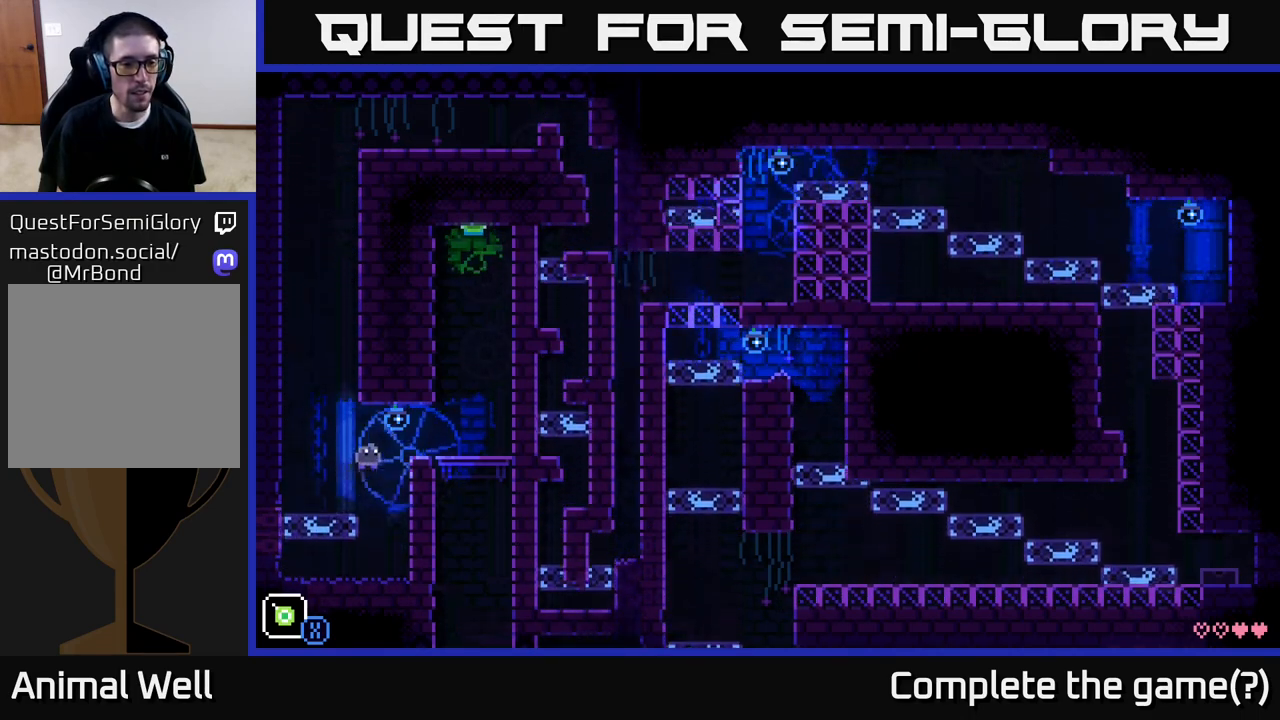
{"buttons": [], "left_stick": "center", "right_stick": "center", "events": [[233, "A", "up"], [400, "left_stick", "center"]]}
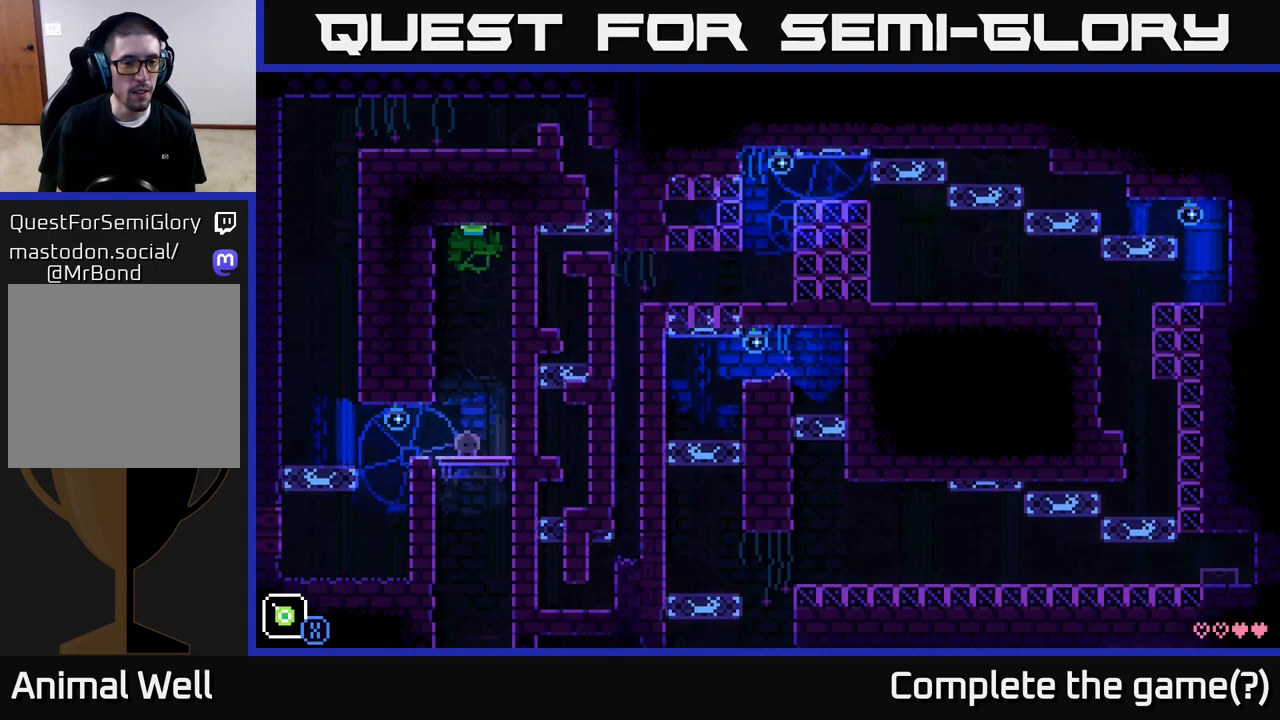
{"buttons": ["A"], "left_stick": "left", "right_stick": "center", "events": [[167, "A", "down"], [233, "left_stick", "left"]]}
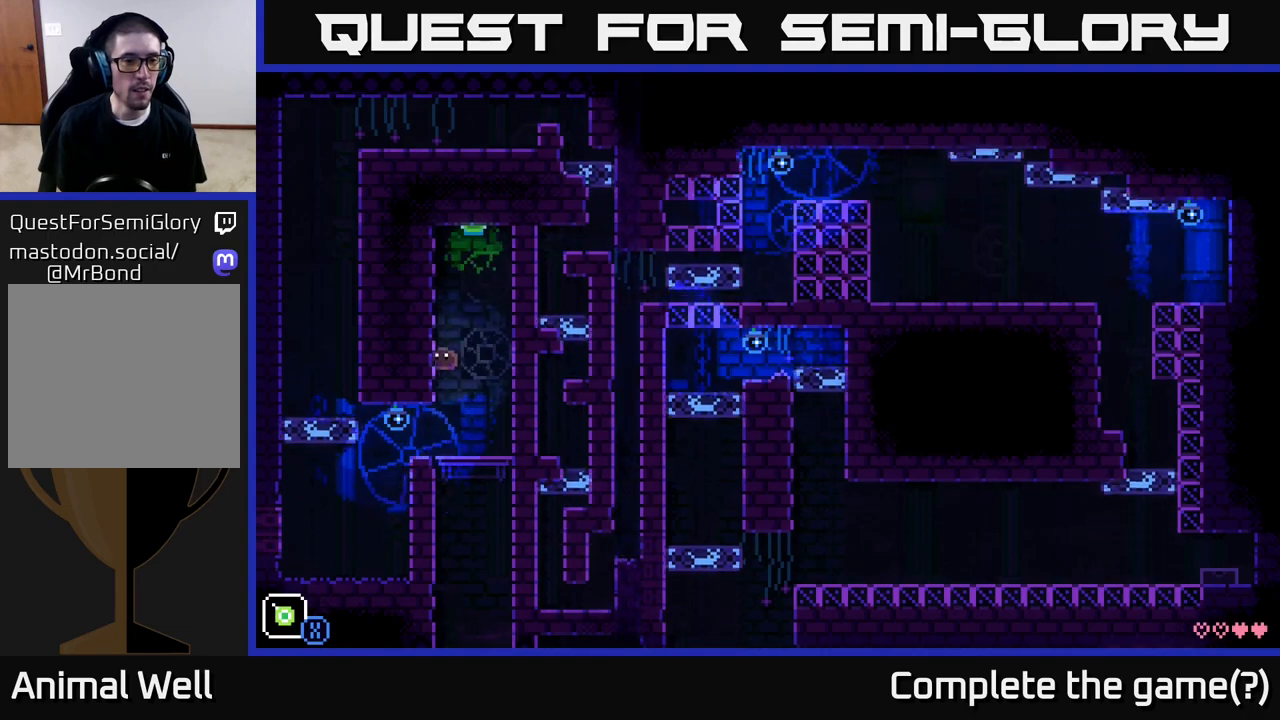
{"buttons": [], "left_stick": "center", "right_stick": "center", "events": [[67, "A", "up"], [133, "left_stick", "right"], [333, "left_stick", "center"]]}
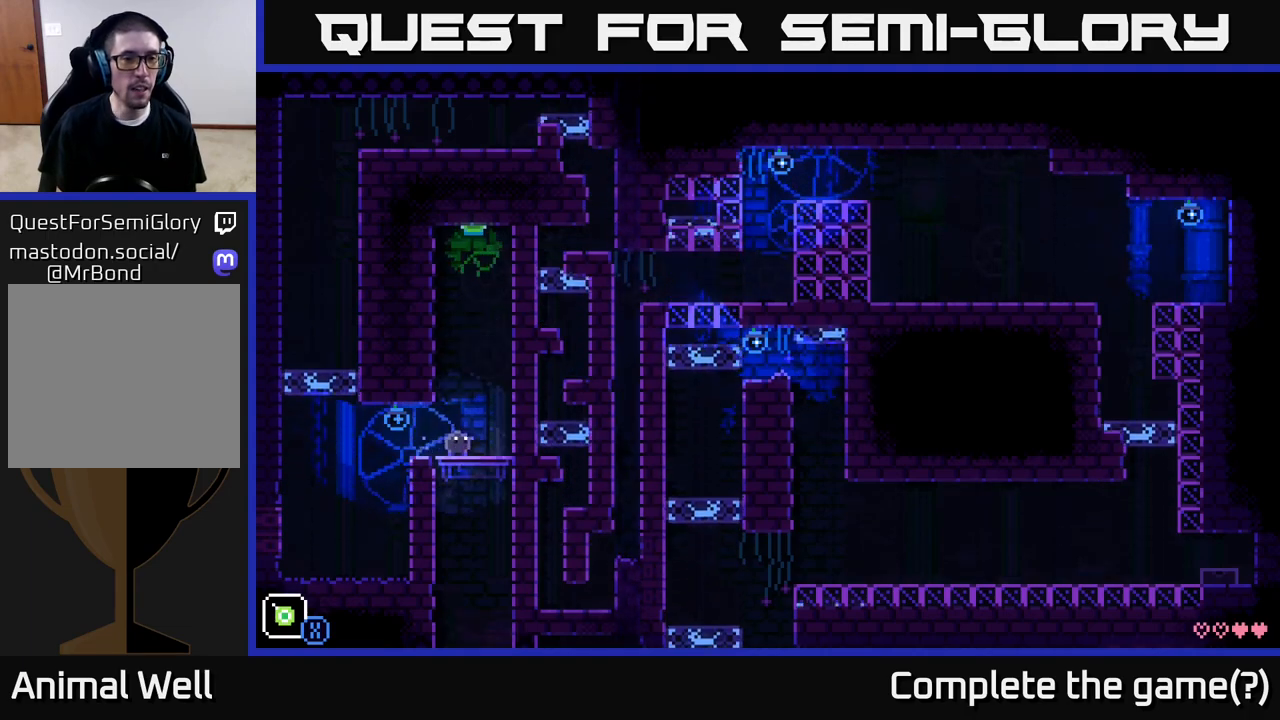
{"buttons": ["A", "X"], "left_stick": "up", "right_stick": "center", "events": [[17, "left_stick", "up"], [117, "A", "down"], [183, "X", "down"]]}
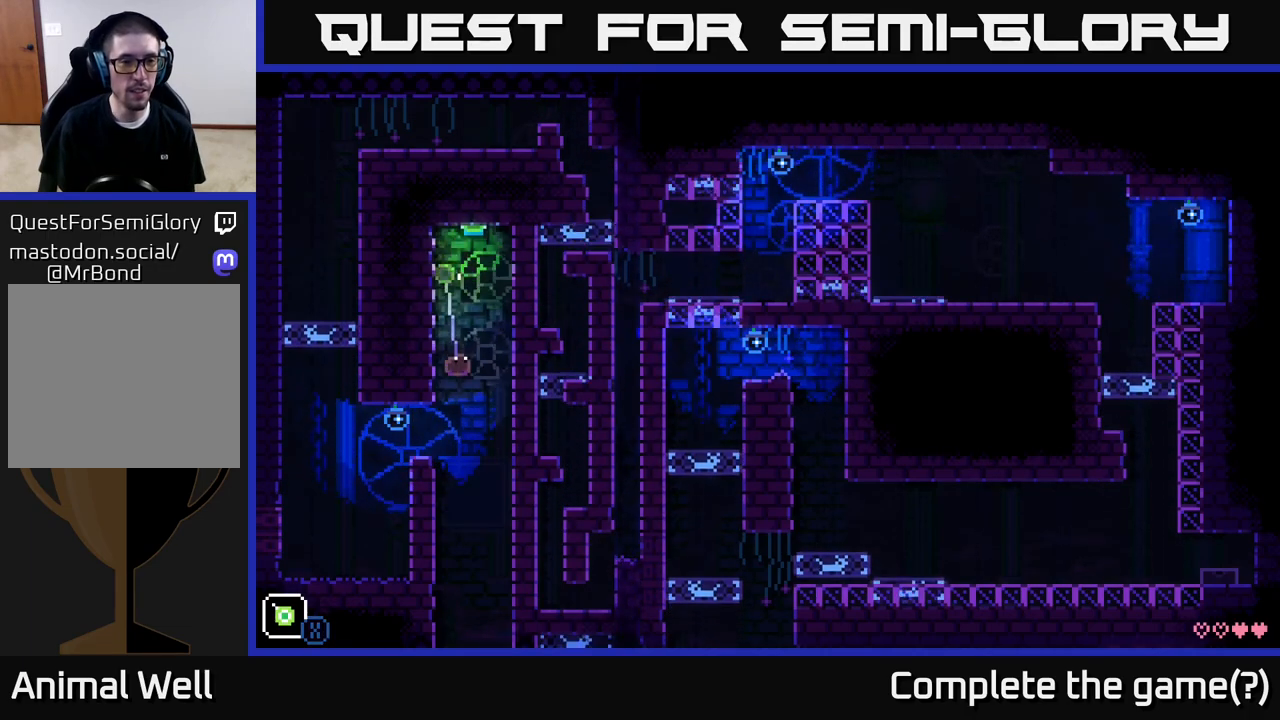
{"buttons": [], "left_stick": "center", "right_stick": "center", "events": [[67, "left_stick", "center"], [100, "A", "up"], [100, "X", "up"], [350, "left_stick", "right"], [500, "left_stick", "center"]]}
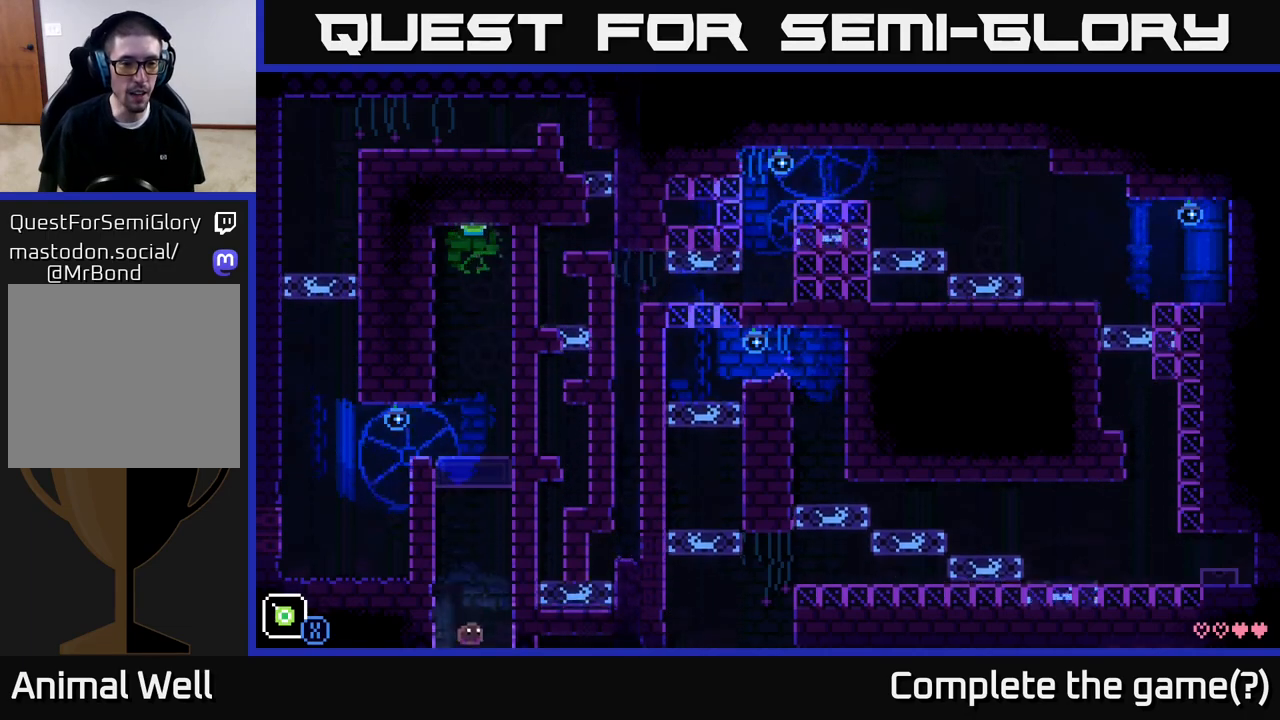
{"buttons": [], "left_stick": "center", "right_stick": "center", "events": [[33, "left_stick", "left"], [150, "left_stick", "center"]]}
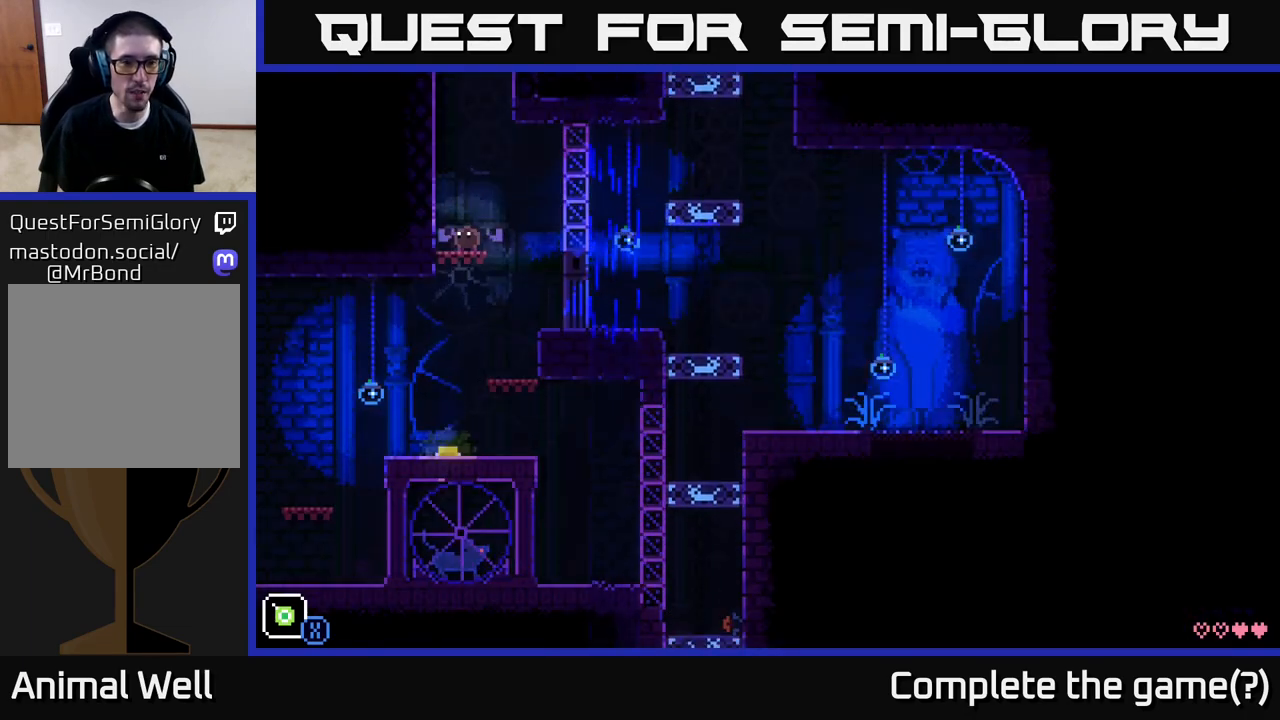
{"buttons": [], "left_stick": "right", "right_stick": "center", "events": [[367, "left_stick", "right"]]}
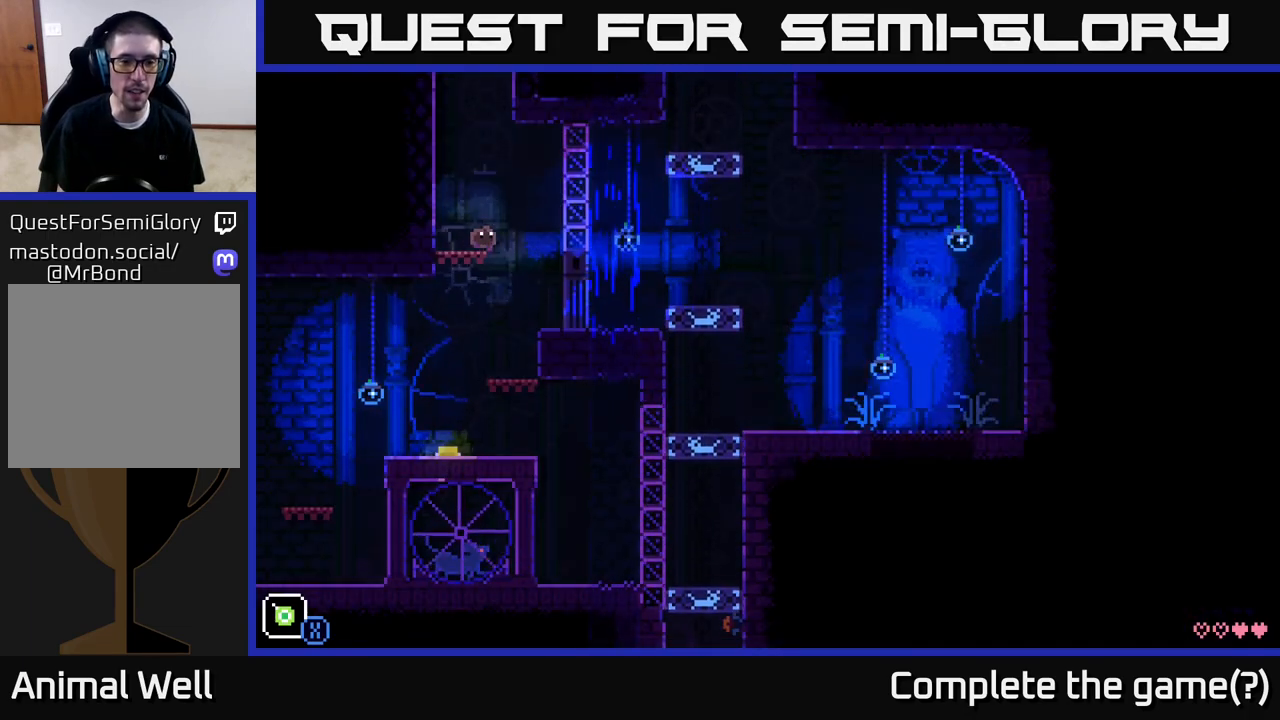
{"buttons": [], "left_stick": "left", "right_stick": "center", "events": [[217, "left_stick", "left"]]}
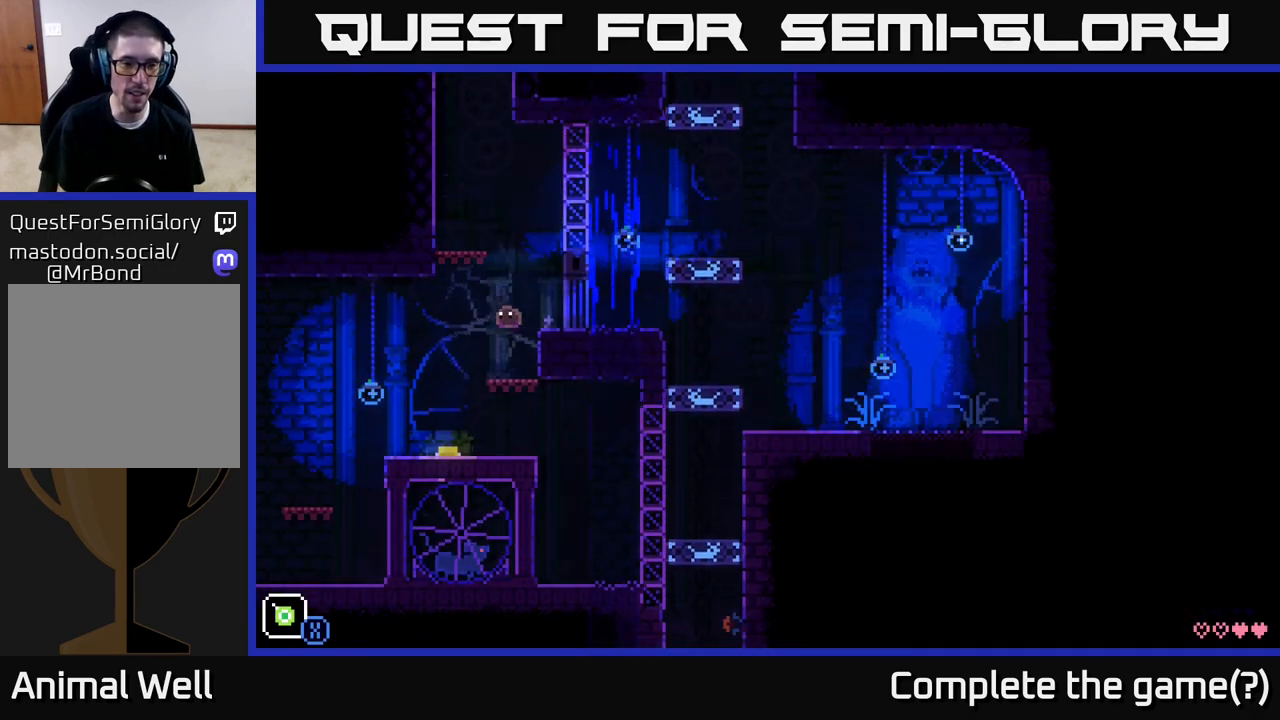
{"buttons": [], "left_stick": "center", "right_stick": "center", "events": [[167, "left_stick", "center"], [250, "left_stick", "right"], [350, "left_stick", "center"]]}
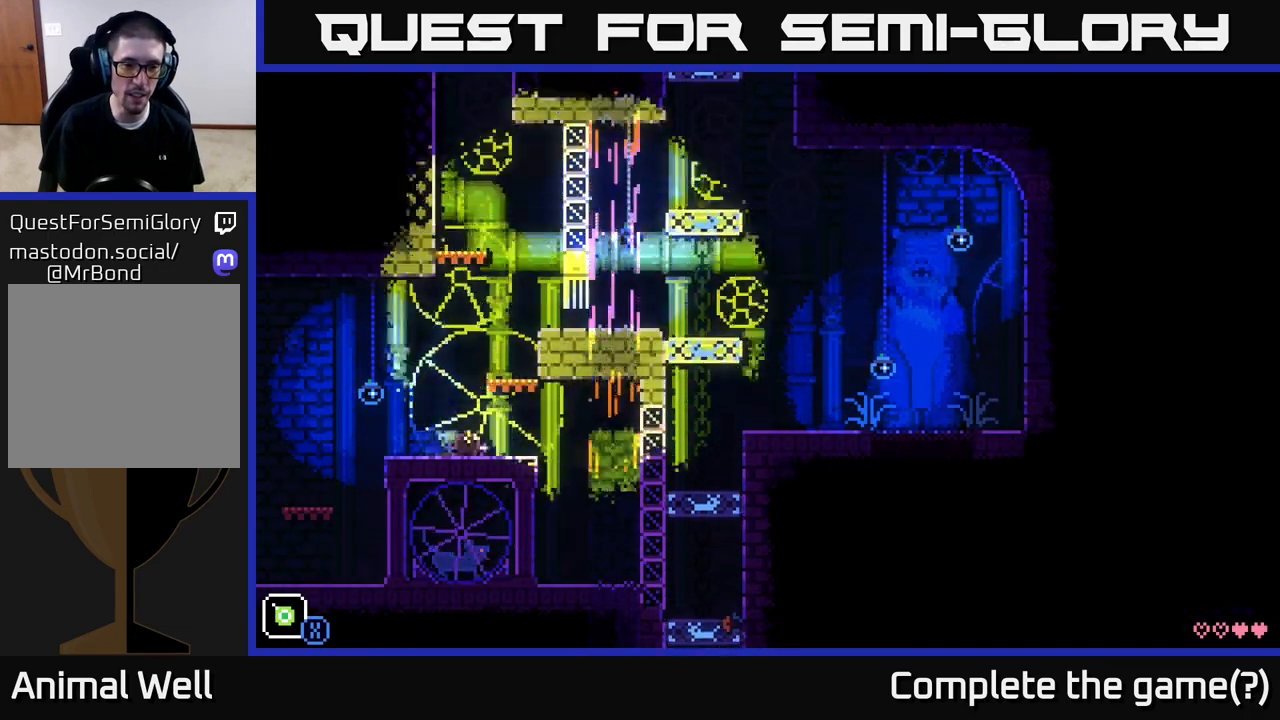
{"buttons": [], "left_stick": "center", "right_stick": "center", "events": []}
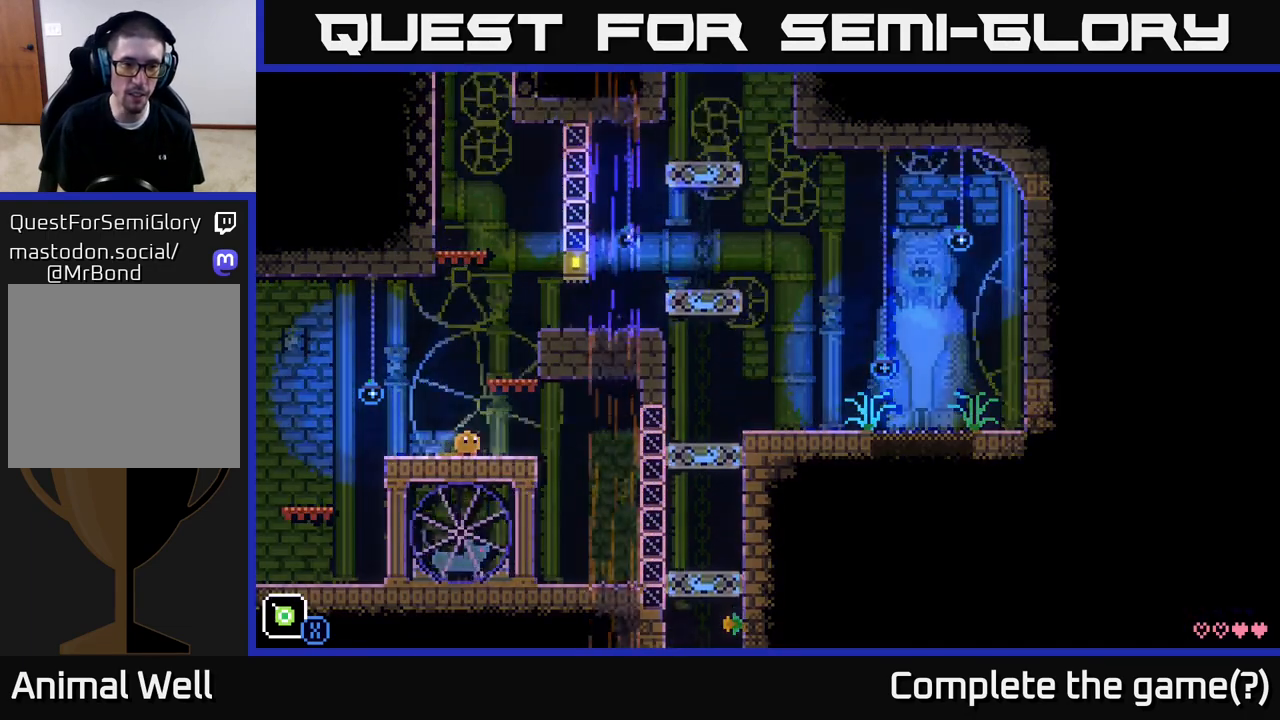
{"buttons": [], "left_stick": "center", "right_stick": "center", "events": []}
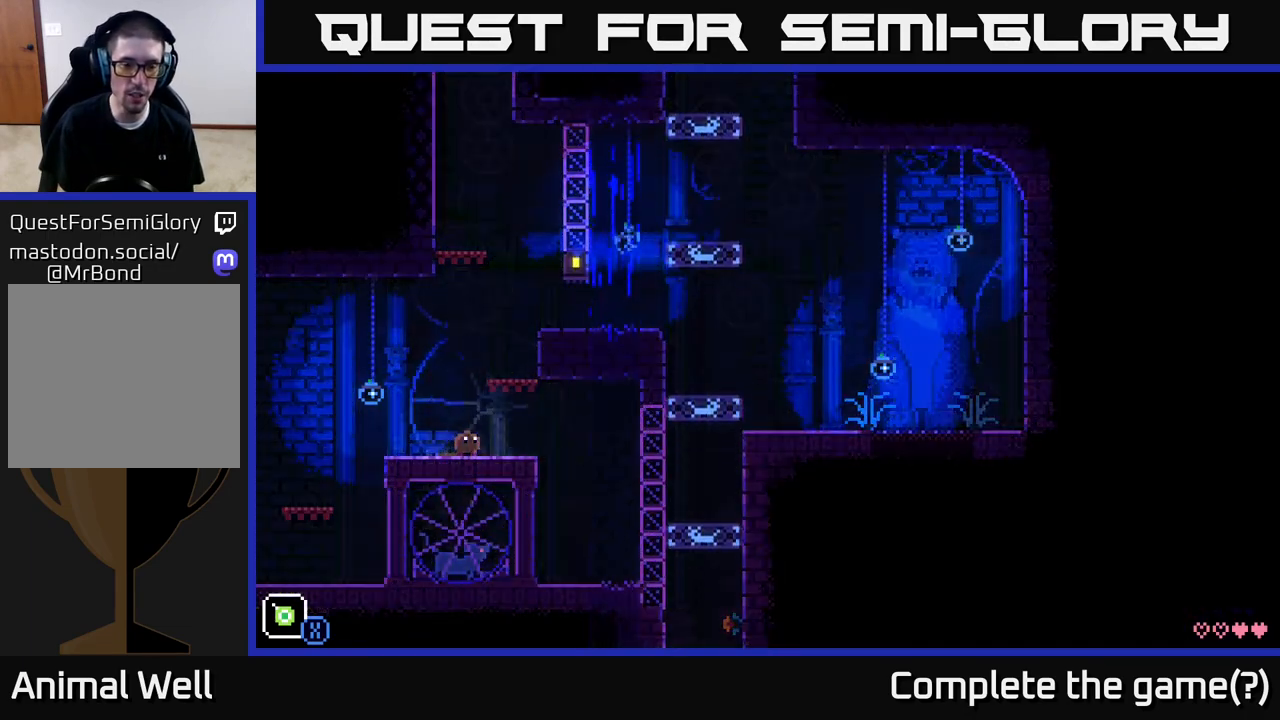
{"buttons": [], "left_stick": "right", "right_stick": "center", "events": [[350, "left_stick", "right"]]}
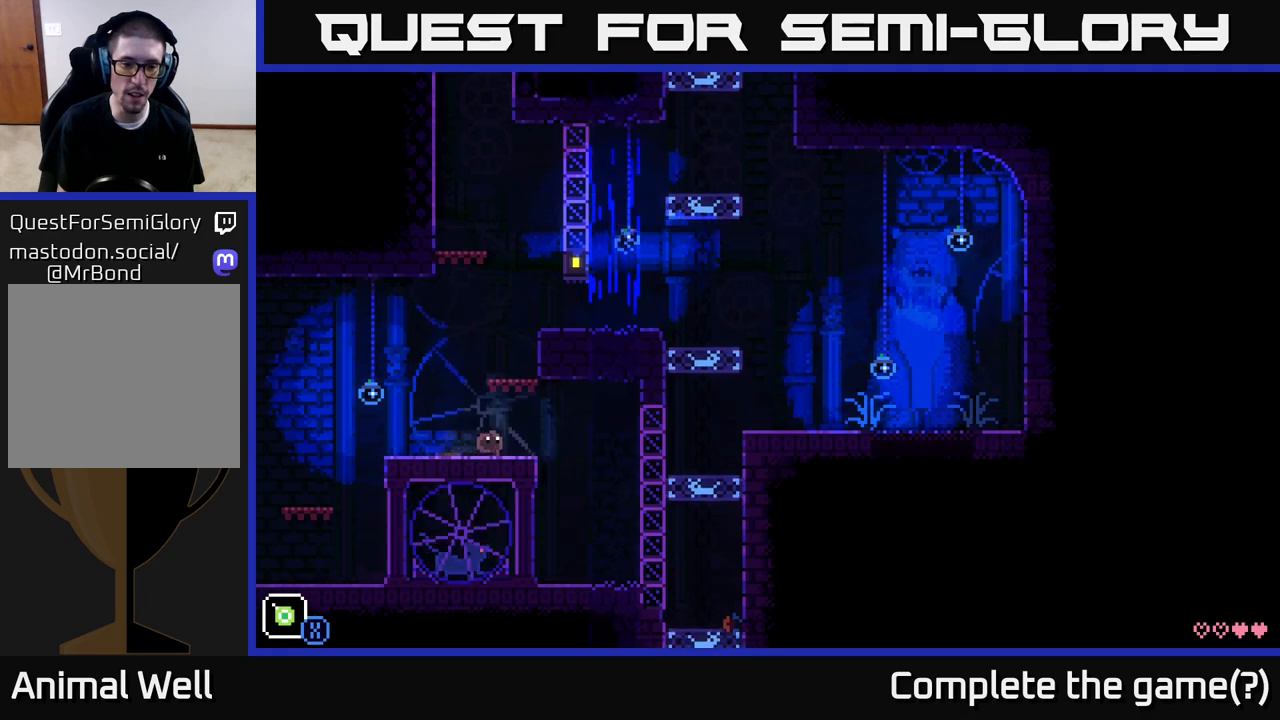
{"buttons": [], "left_stick": "left", "right_stick": "center", "events": [[500, "left_stick", "left"]]}
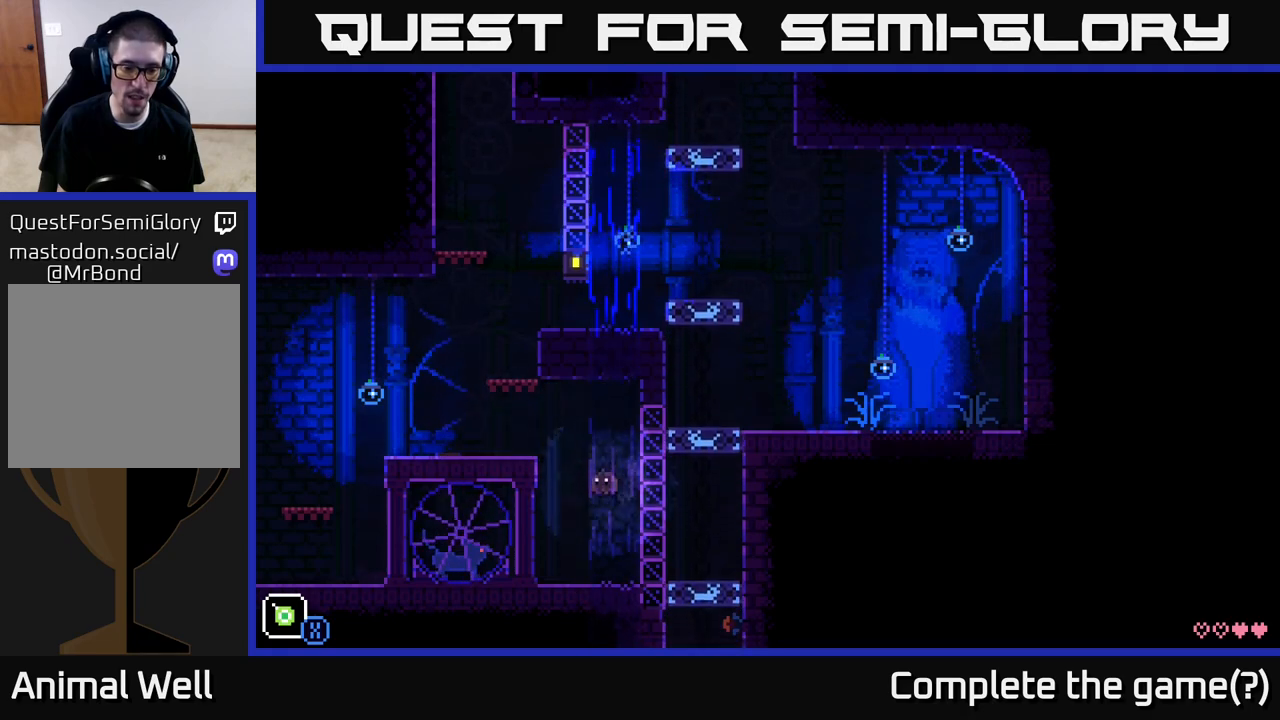
{"buttons": ["X"], "left_stick": "left", "right_stick": "center", "events": [[183, "X", "down"]]}
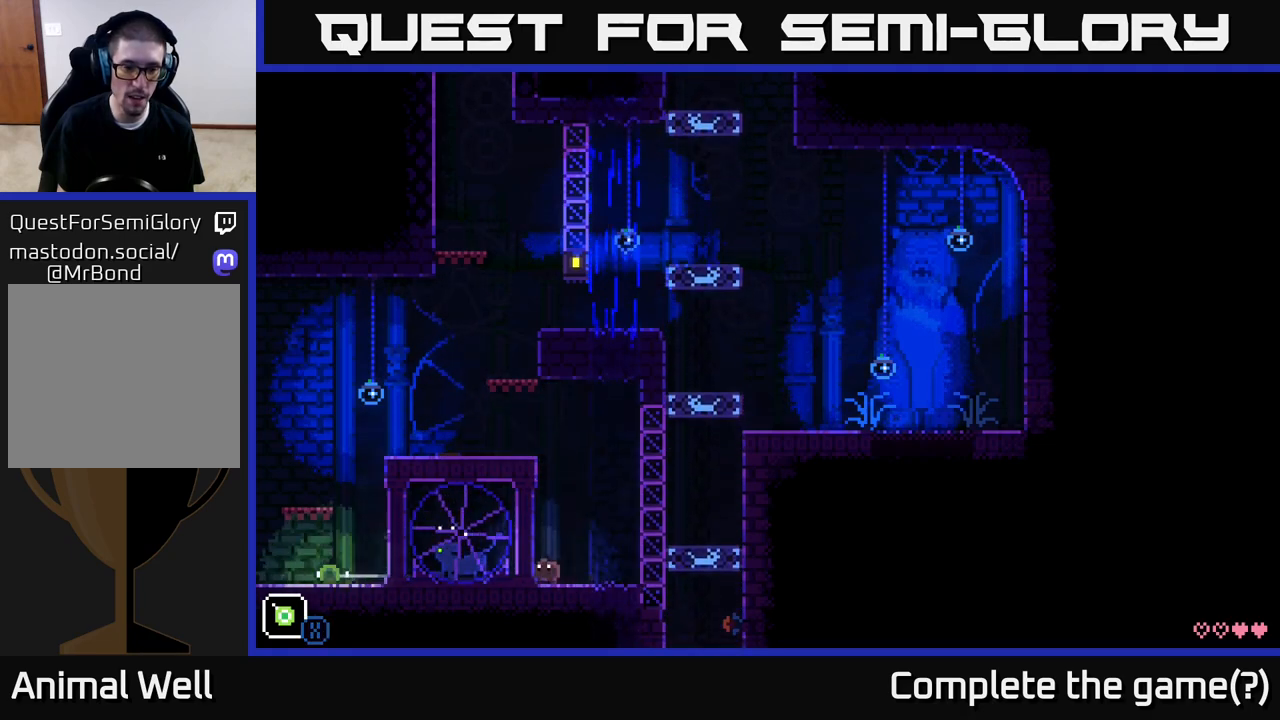
{"buttons": [], "left_stick": "right", "right_stick": "center", "events": [[133, "left_stick", "center"], [267, "X", "up"], [333, "left_stick", "right"]]}
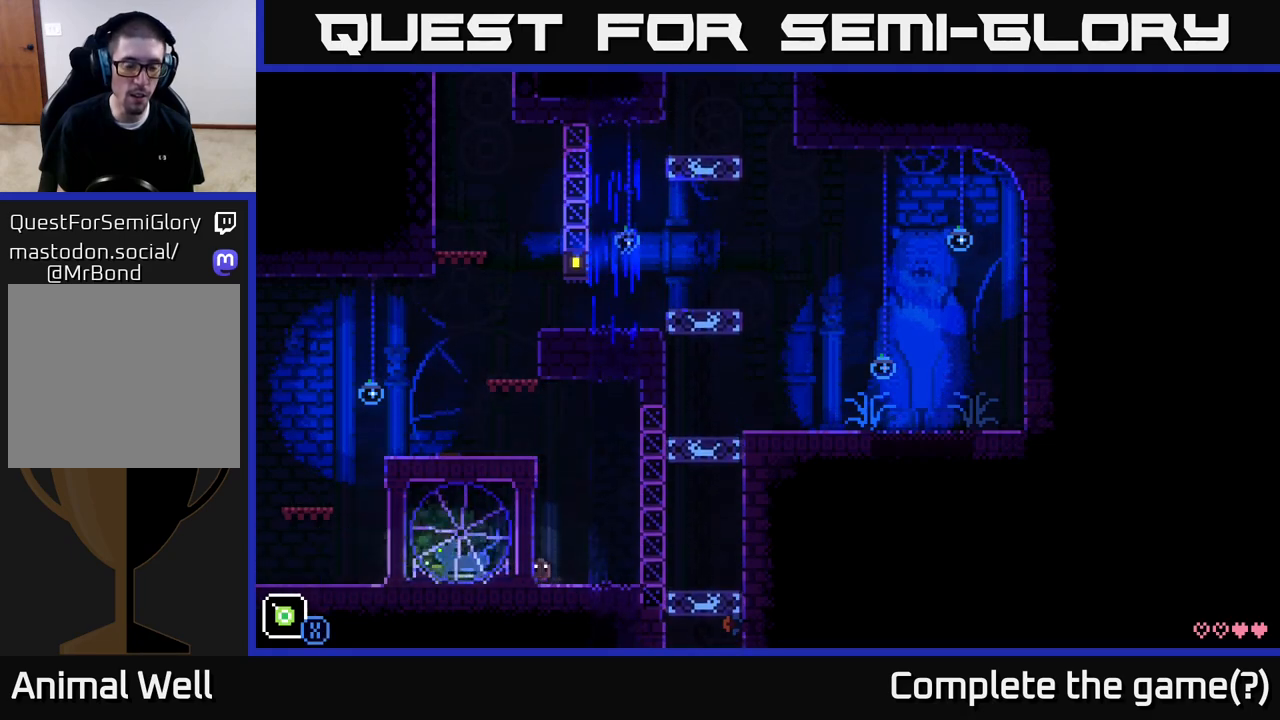
{"buttons": [], "left_stick": "left", "right_stick": "center", "events": [[167, "left_stick", "center"], [450, "left_stick", "left"]]}